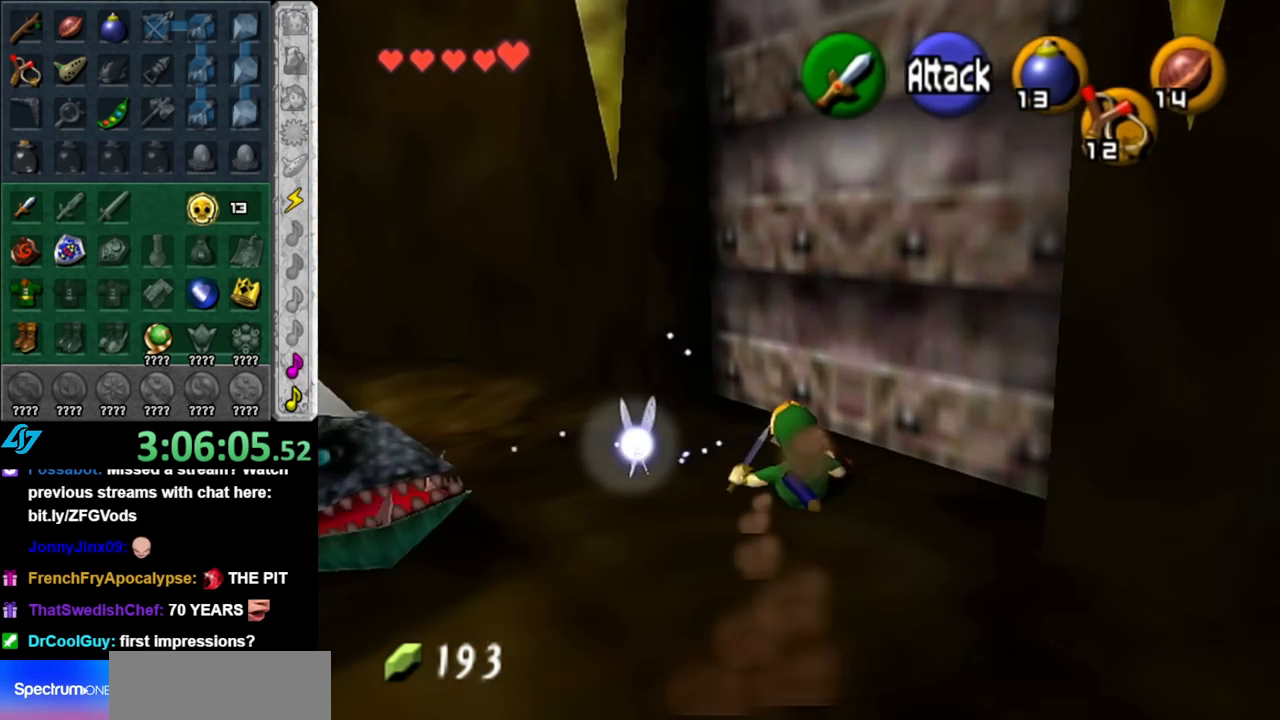
Gameplay with a controller (Nintendo layout); each line is a JSON object with the inputs held at the frame after it. "events" lists button and stick changes between this image and that frame as [ms after this image, input, new state], when the widget could be followed in between. Not read: L2 L3 R2 R3.
{"buttons": [], "left_stick": "center", "right_stick": "center", "events": [[33, "A", "down"], [117, "A", "up"], [117, "left_stick", "center"], [150, "A", "down"], [283, "A", "up"]]}
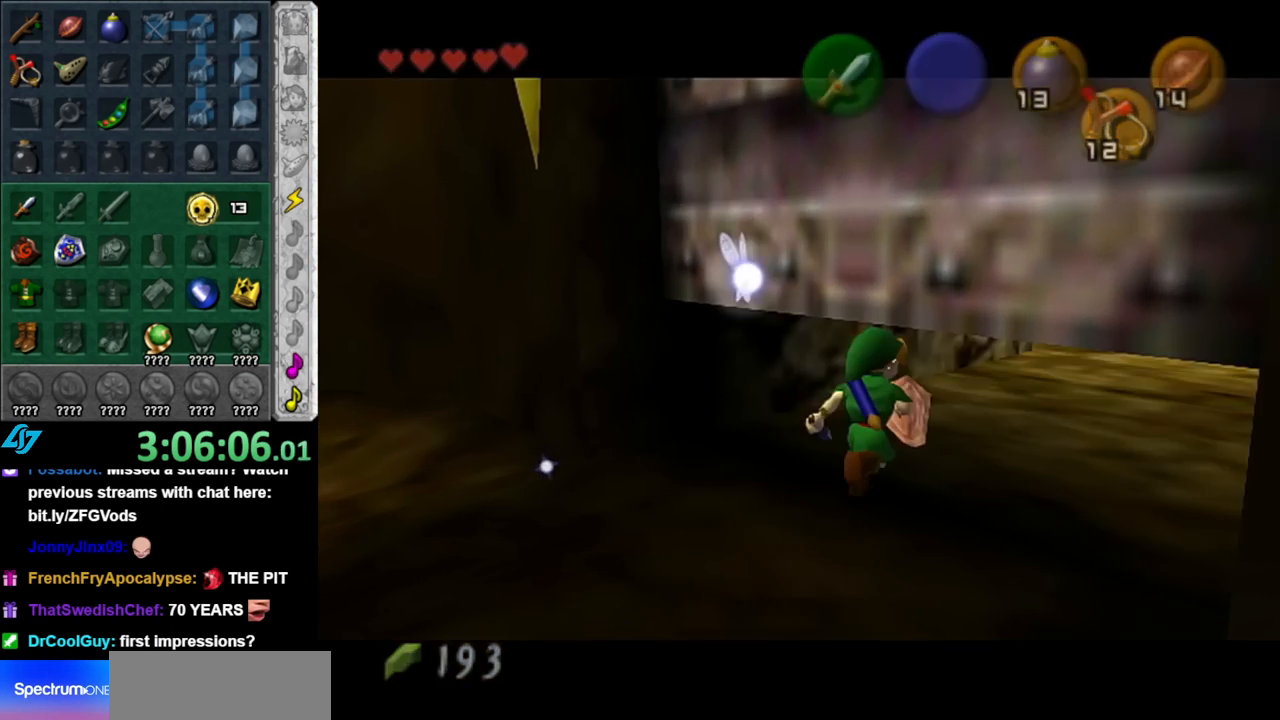
{"buttons": [], "left_stick": "up", "right_stick": "center", "events": [[83, "left_stick", "up"]]}
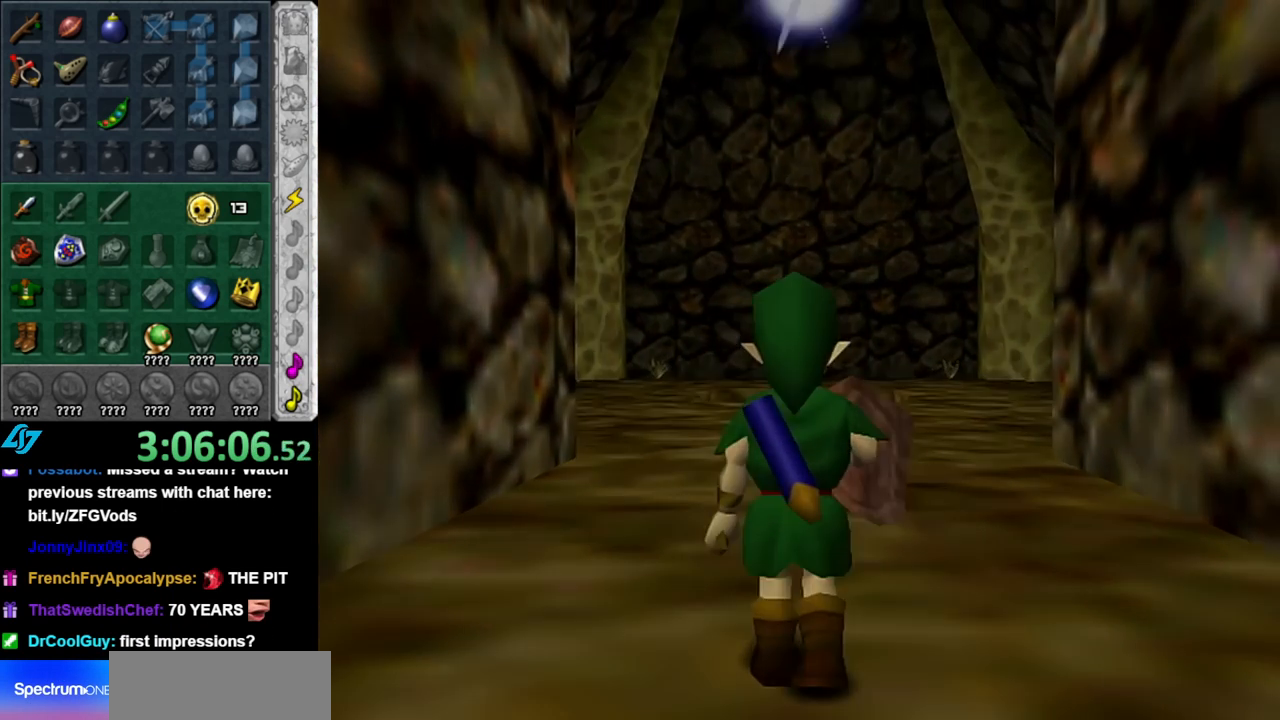
{"buttons": [], "left_stick": "up", "right_stick": "center", "events": []}
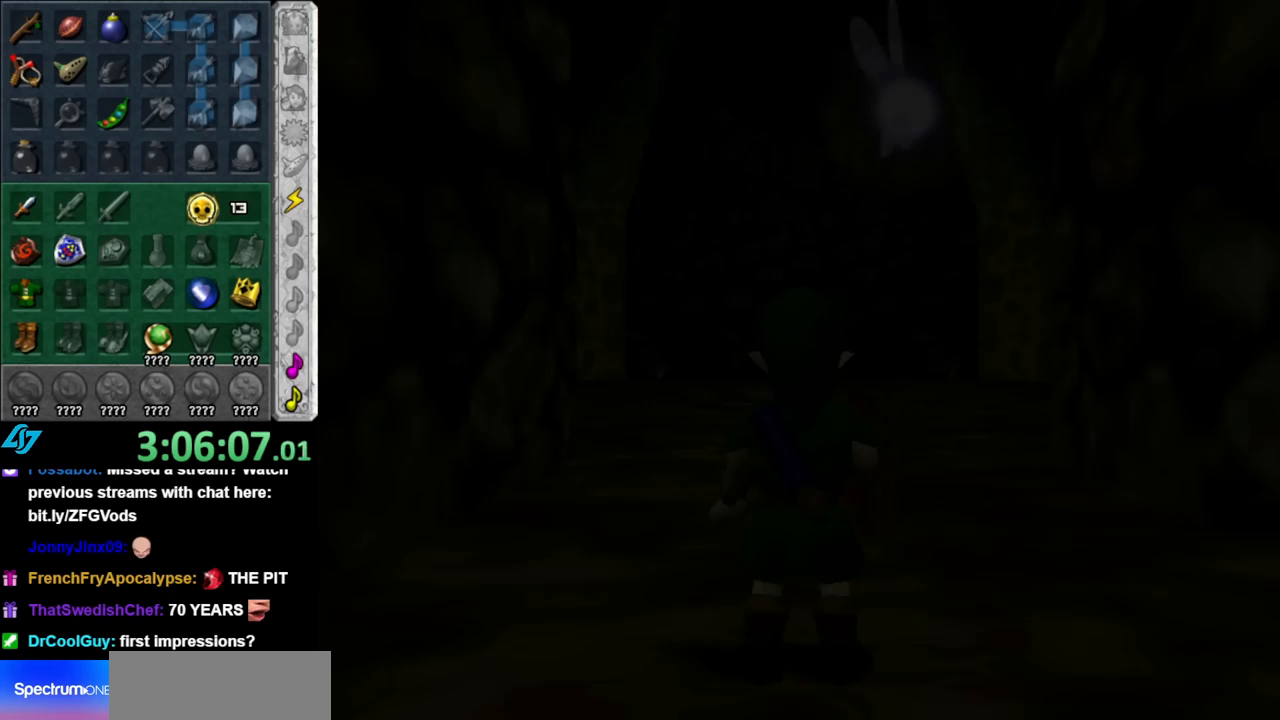
{"buttons": [], "left_stick": "center", "right_stick": "center", "events": [[100, "left_stick", "center"]]}
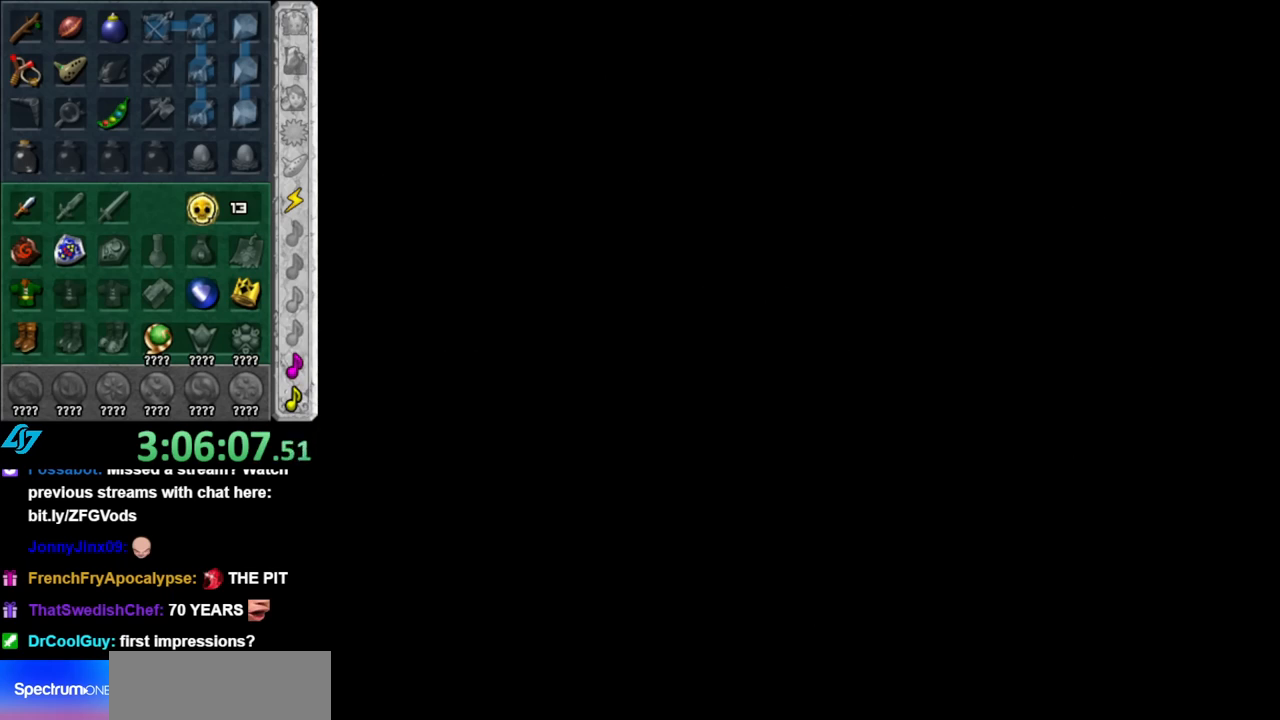
{"buttons": [], "left_stick": "center", "right_stick": "center", "events": []}
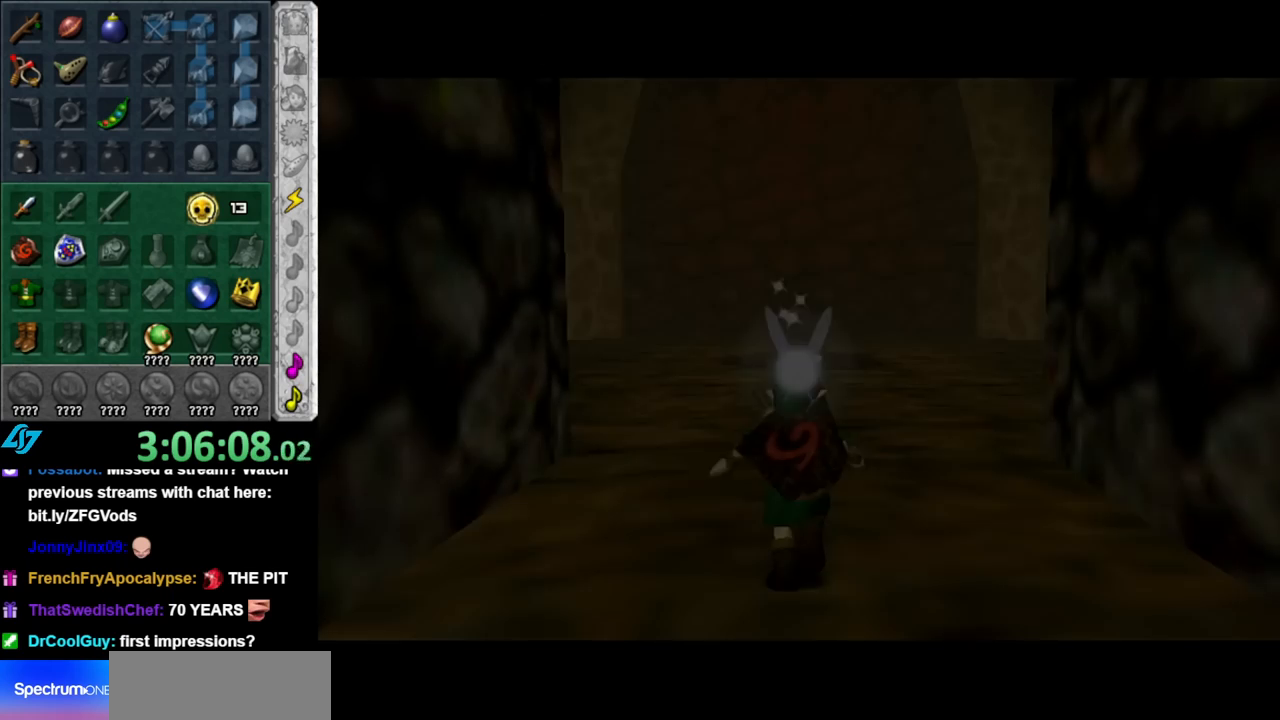
{"buttons": [], "left_stick": "up", "right_stick": "center", "events": [[283, "left_stick", "up"]]}
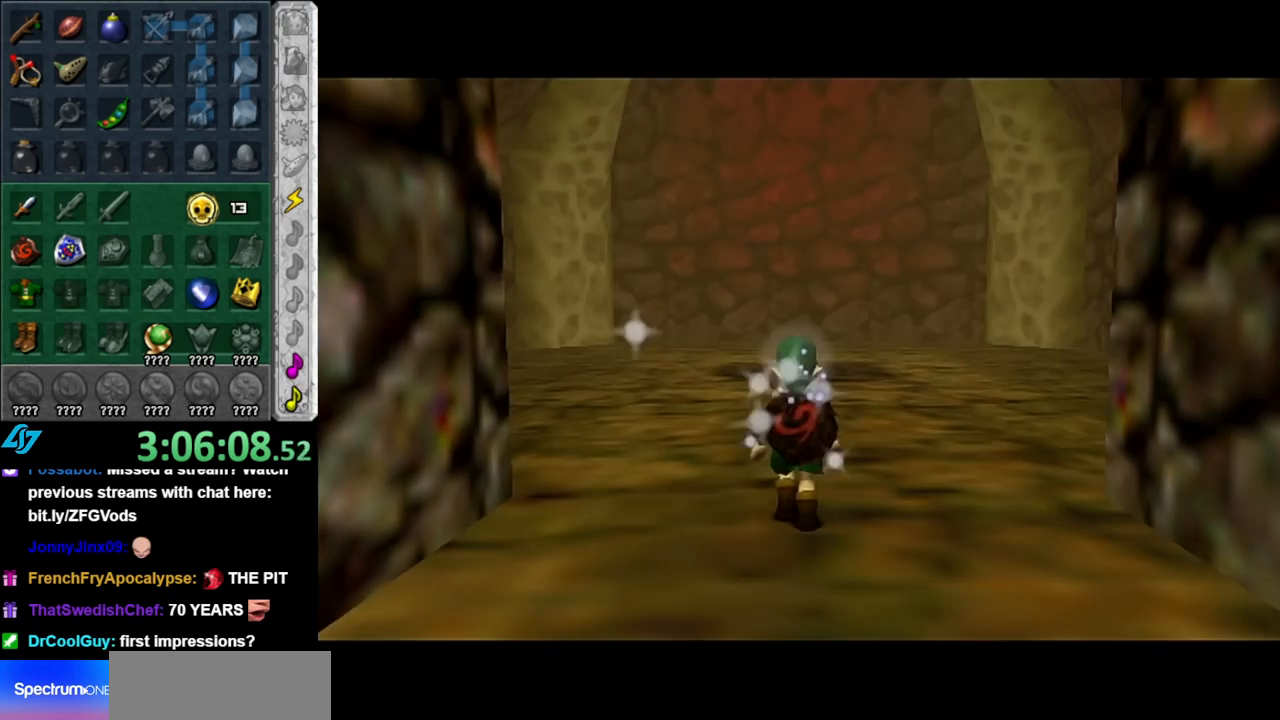
{"buttons": [], "left_stick": "up", "right_stick": "center", "events": [[67, "A", "down"], [217, "A", "up"], [283, "A", "down"], [433, "A", "up"]]}
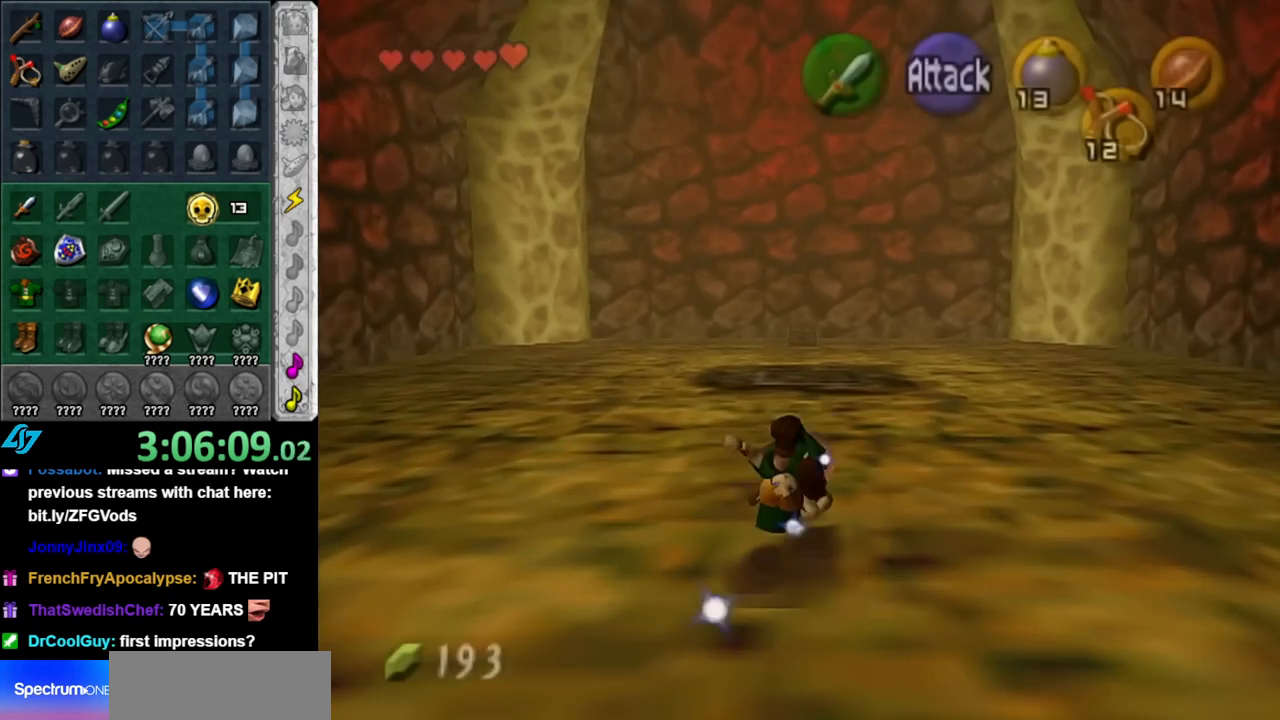
{"buttons": [], "left_stick": "up", "right_stick": "center", "events": [[283, "Y", "down"], [367, "Y", "up"]]}
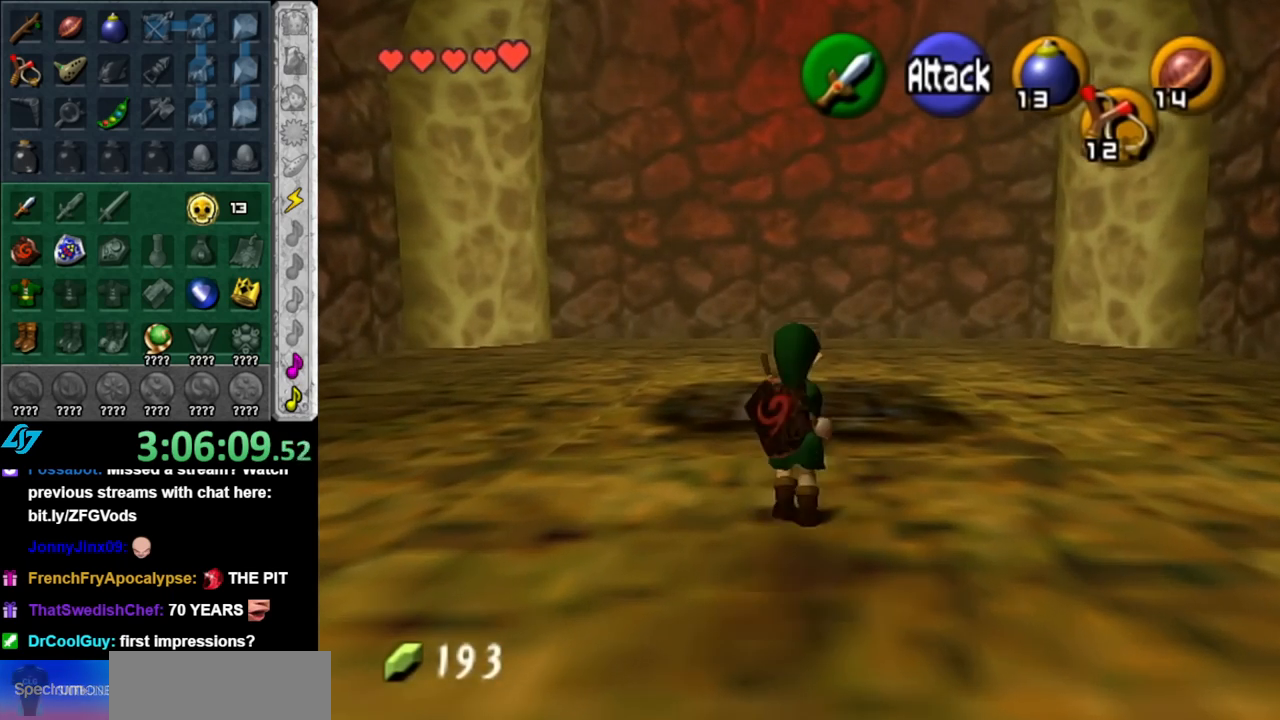
{"buttons": ["L1"], "left_stick": "up", "right_stick": "center", "events": [[467, "L1", "down"]]}
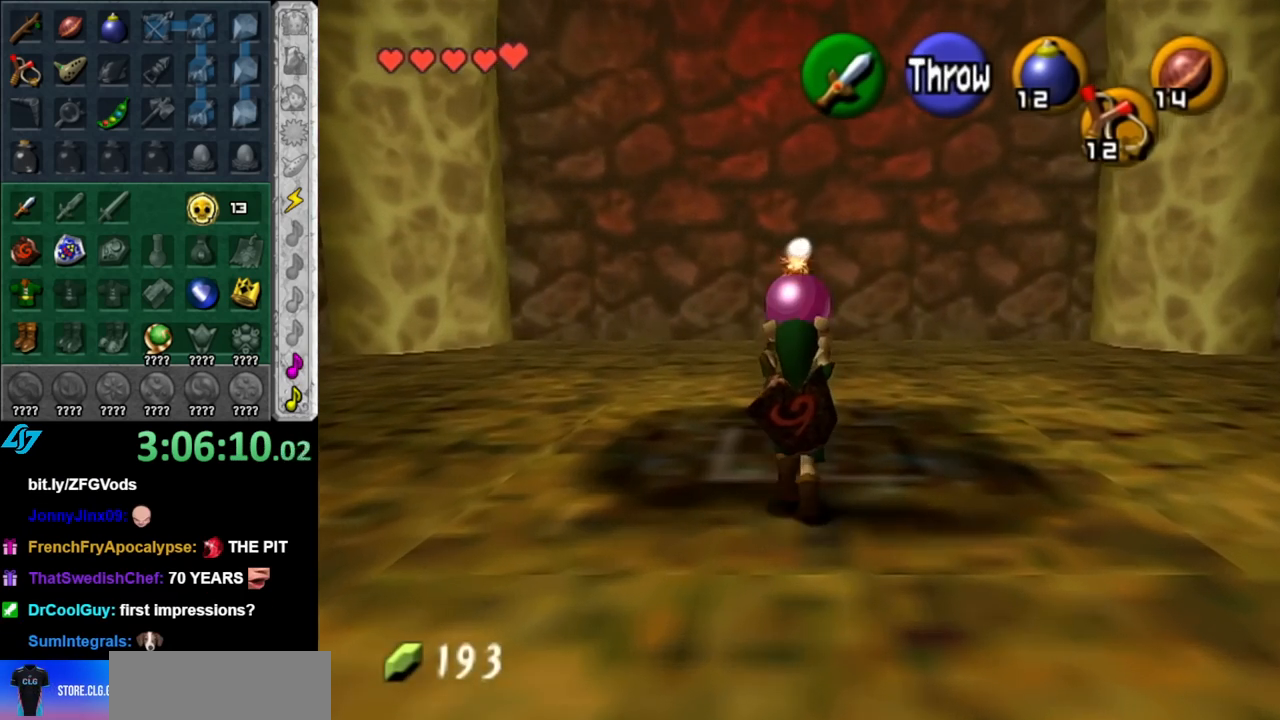
{"buttons": [], "left_stick": "up", "right_stick": "center", "events": [[67, "A", "down"], [67, "R1", "down"], [183, "A", "up"], [183, "L1", "up"], [250, "R1", "up"]]}
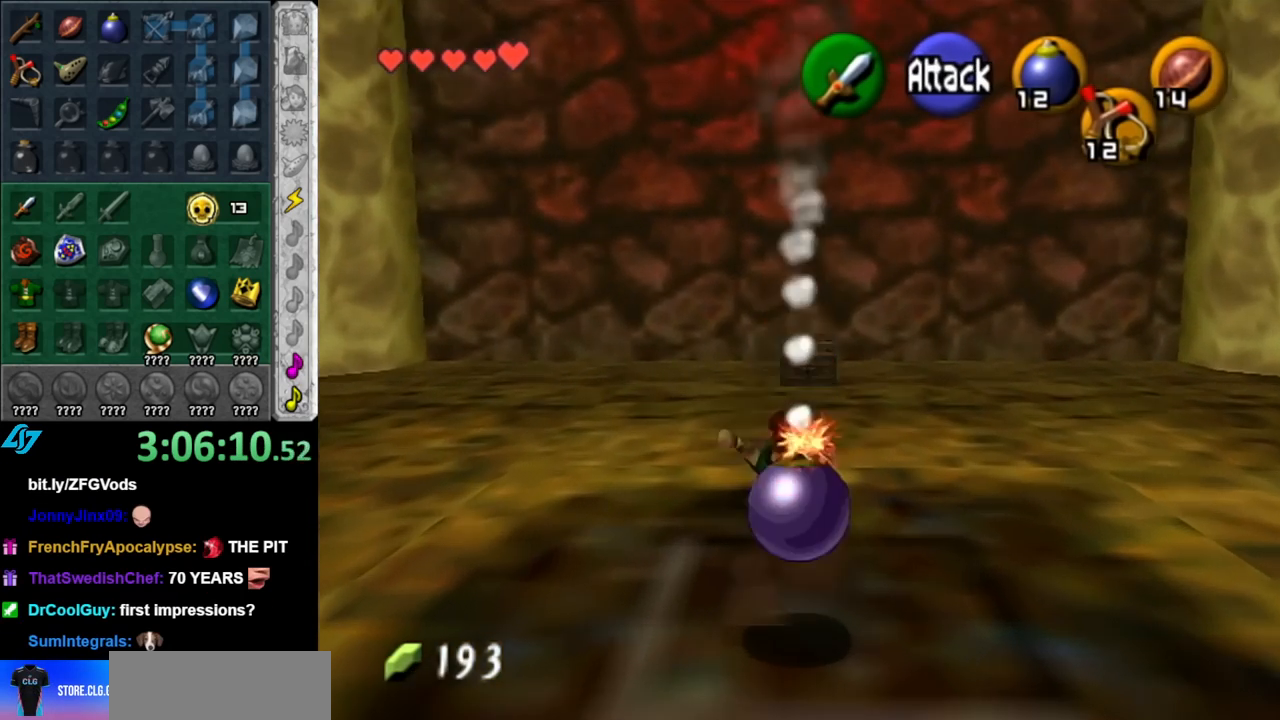
{"buttons": ["A"], "left_stick": "up", "right_stick": "center", "events": [[467, "A", "down"]]}
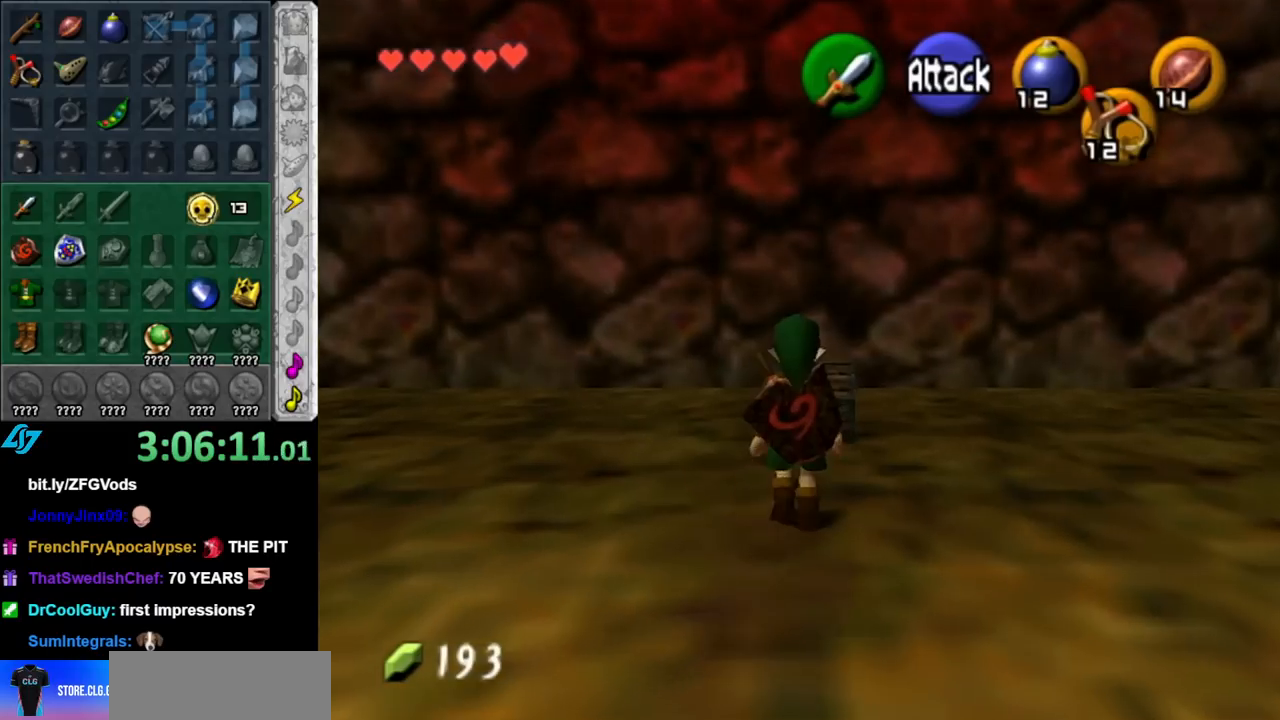
{"buttons": [], "left_stick": "center", "right_stick": "center", "events": [[33, "A", "up"], [67, "left_stick", "center"], [117, "A", "down"], [183, "A", "up"], [283, "A", "down"], [333, "A", "up"], [400, "A", "down"], [500, "A", "up"]]}
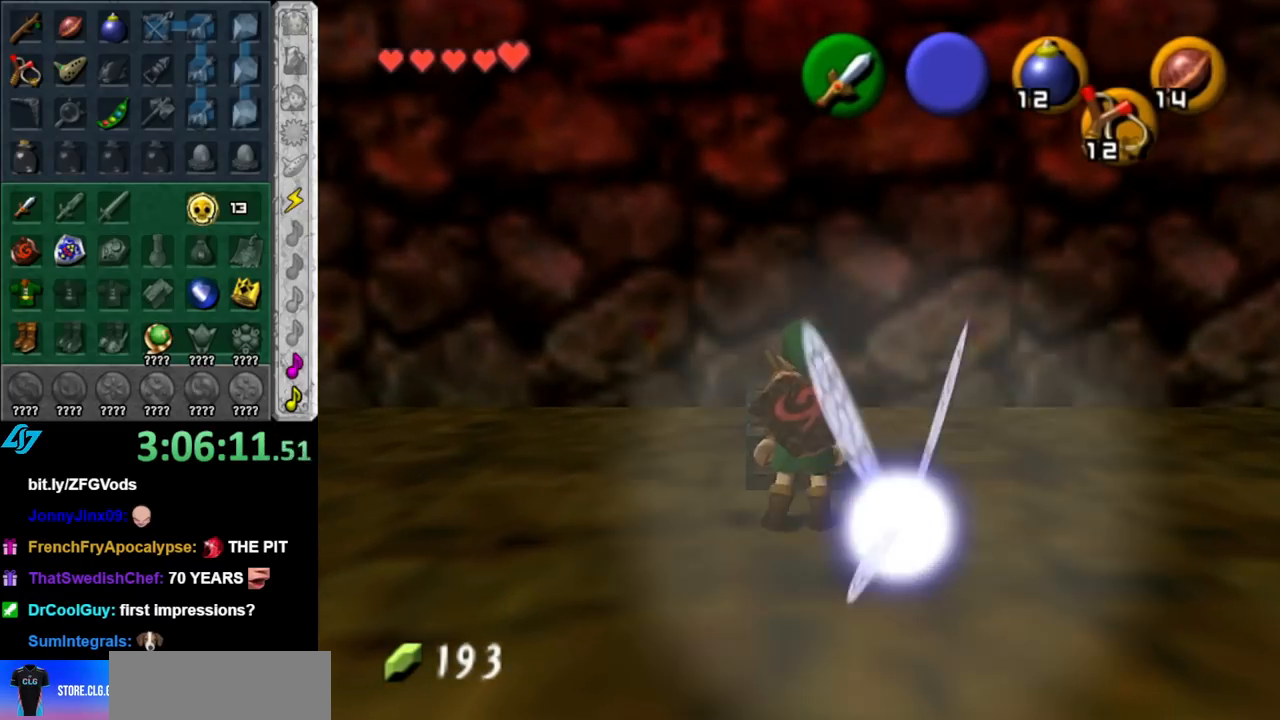
{"buttons": [], "left_stick": "center", "right_stick": "center", "events": [[367, "A", "down"], [367, "B", "down"], [500, "A", "up"], [500, "B", "up"]]}
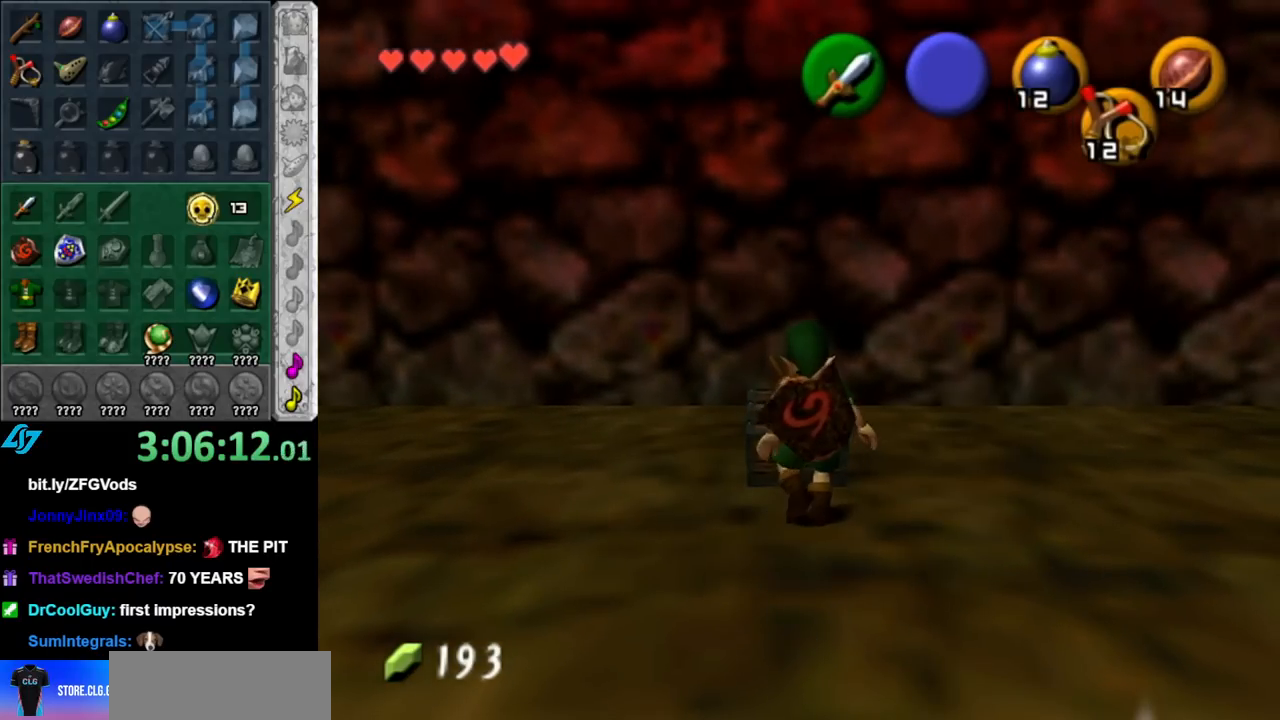
{"buttons": [], "left_stick": "center", "right_stick": "center", "events": [[67, "A", "down"], [67, "B", "down"], [150, "A", "up"], [150, "B", "up"]]}
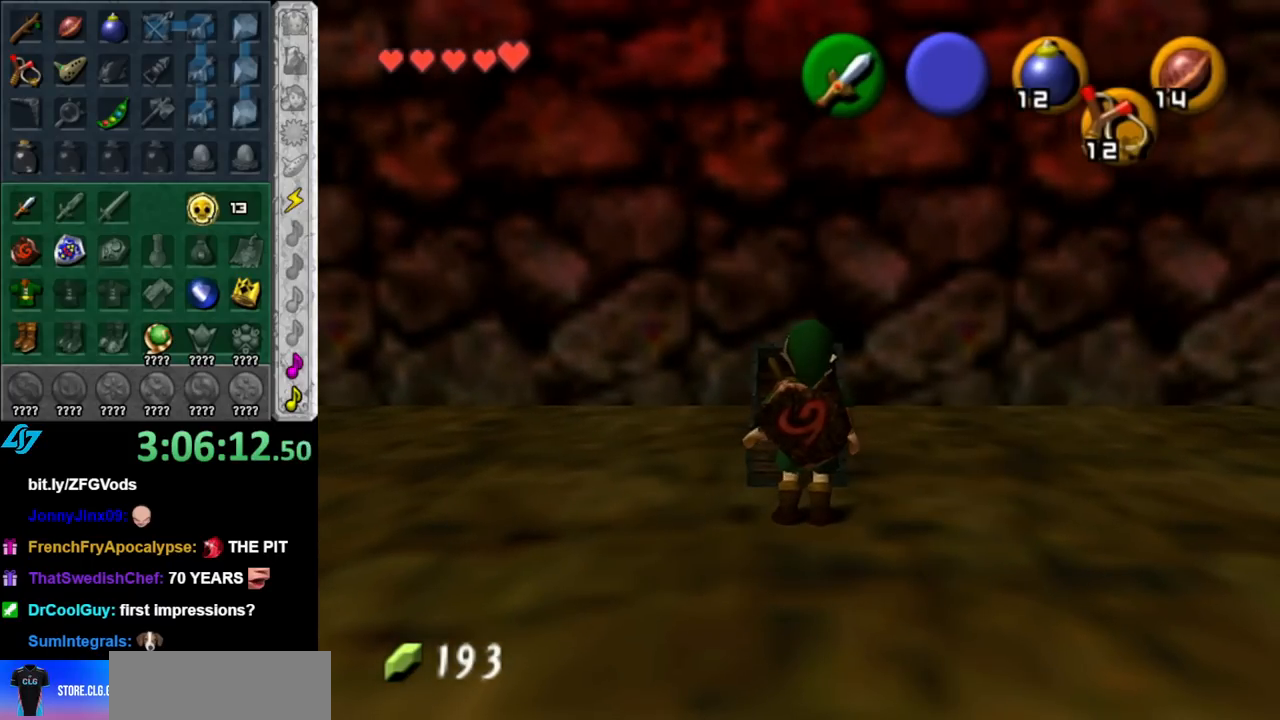
{"buttons": ["A", "B"], "left_stick": "center", "right_stick": "center", "events": [[100, "A", "down"], [100, "B", "down"], [183, "A", "up"], [183, "B", "up"], [283, "A", "down"], [283, "B", "down"], [367, "A", "up"], [367, "B", "up"], [500, "A", "down"], [500, "B", "down"]]}
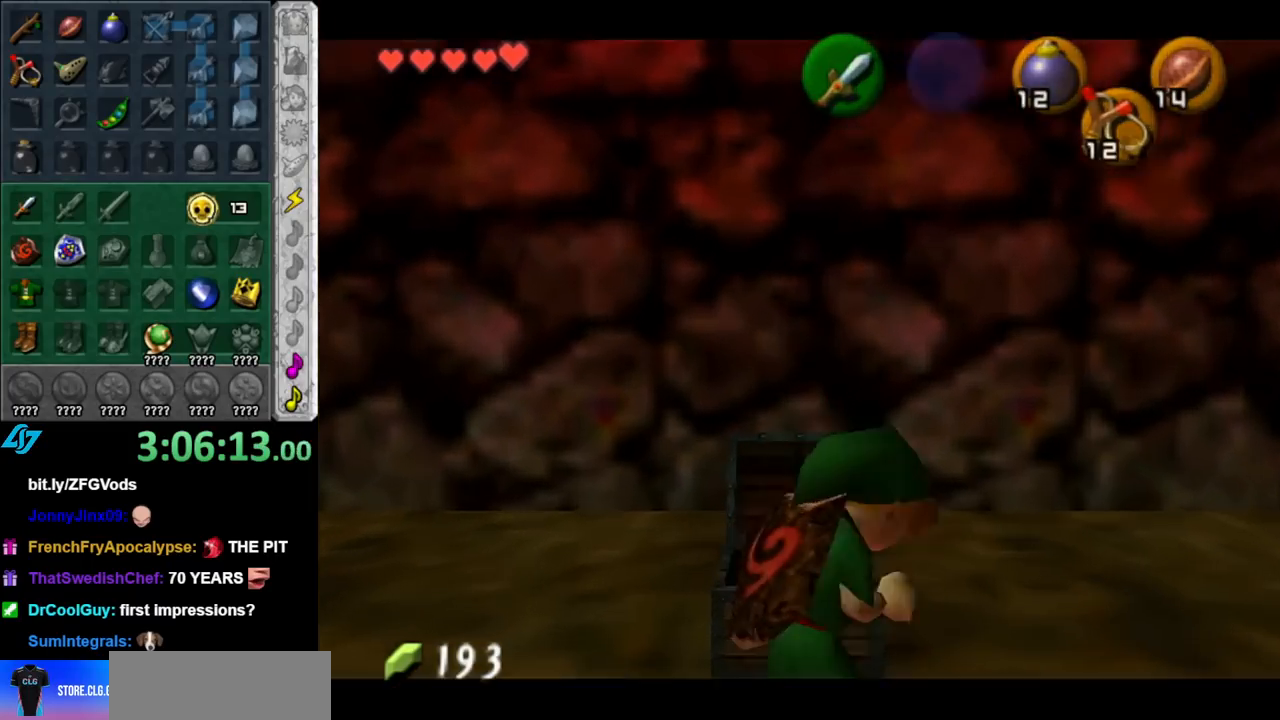
{"buttons": [], "left_stick": "center", "right_stick": "center", "events": [[67, "A", "up"], [67, "B", "up"], [183, "A", "down"], [183, "B", "down"], [283, "A", "up"], [283, "B", "up"], [367, "A", "down"], [367, "B", "down"], [467, "A", "up"], [467, "B", "up"]]}
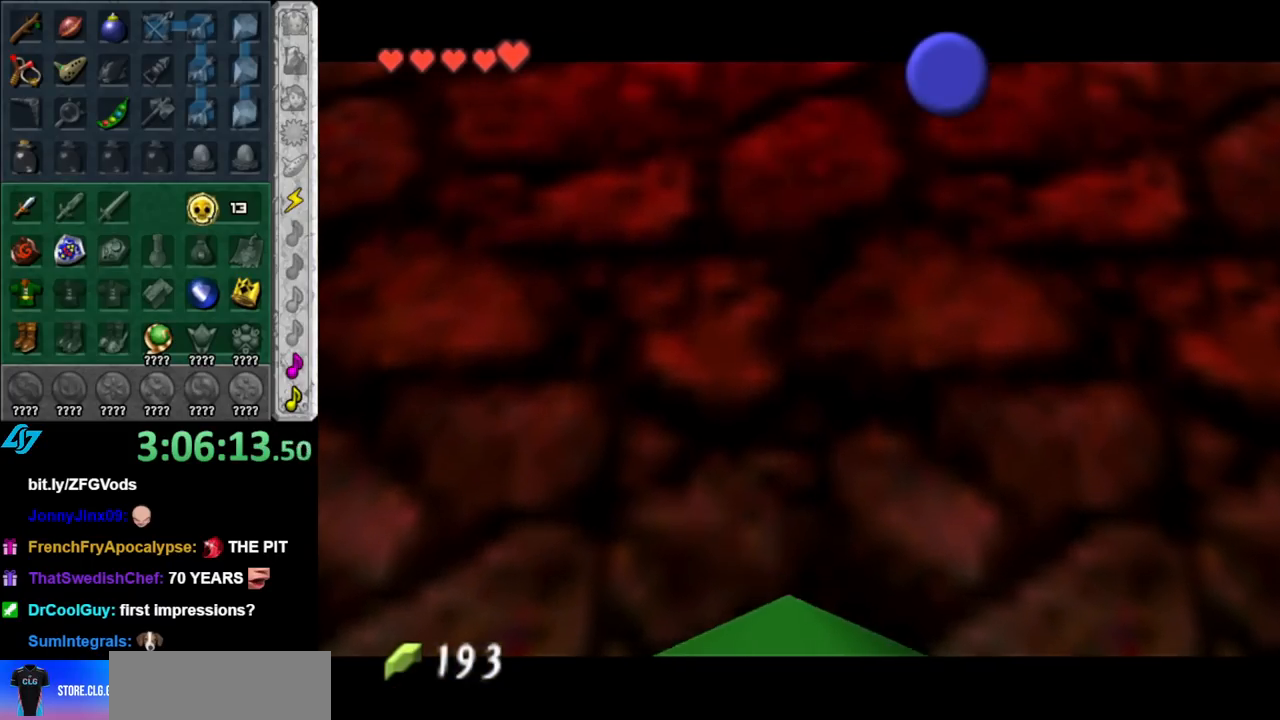
{"buttons": [], "left_stick": "center", "right_stick": "center", "events": [[67, "A", "down"], [67, "B", "down"], [150, "A", "up"], [150, "B", "up"], [250, "A", "down"], [250, "B", "down"], [350, "A", "up"], [350, "B", "up"], [433, "A", "down"], [433, "B", "down"], [500, "A", "up"], [500, "B", "up"]]}
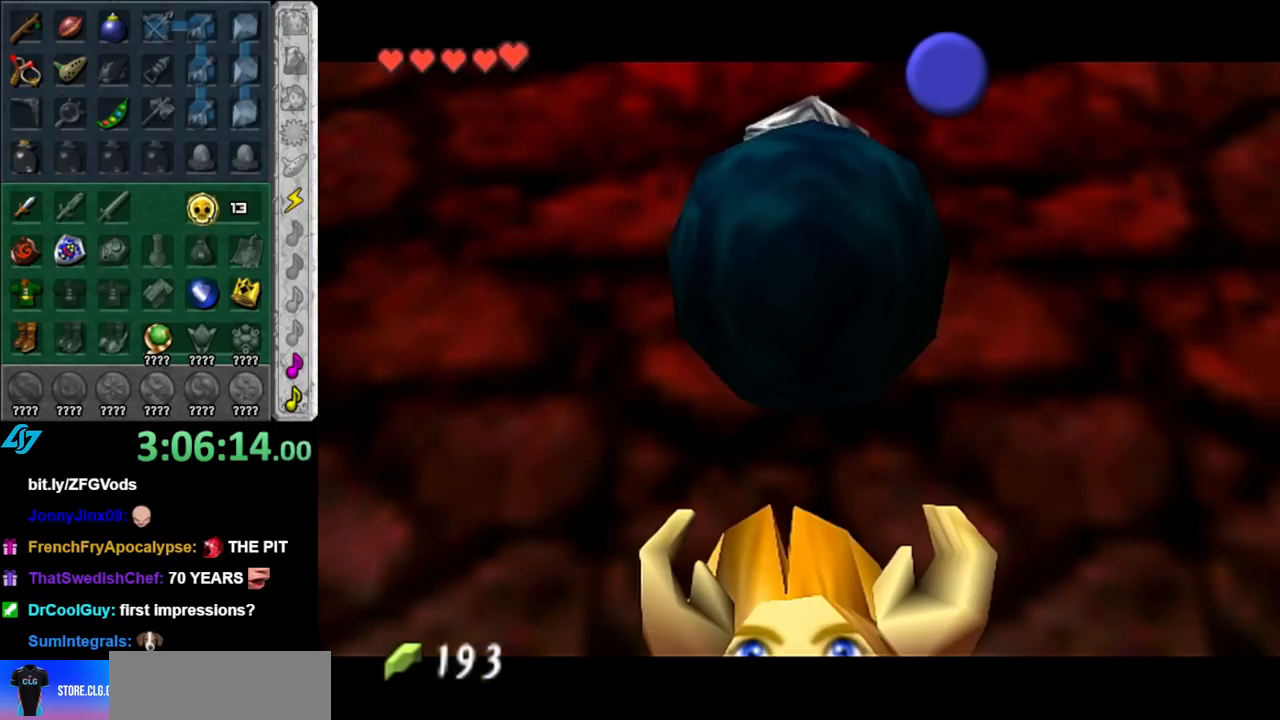
{"buttons": [], "left_stick": "center", "right_stick": "center", "events": [[100, "A", "down"], [100, "B", "down"], [183, "A", "up"], [183, "B", "up"]]}
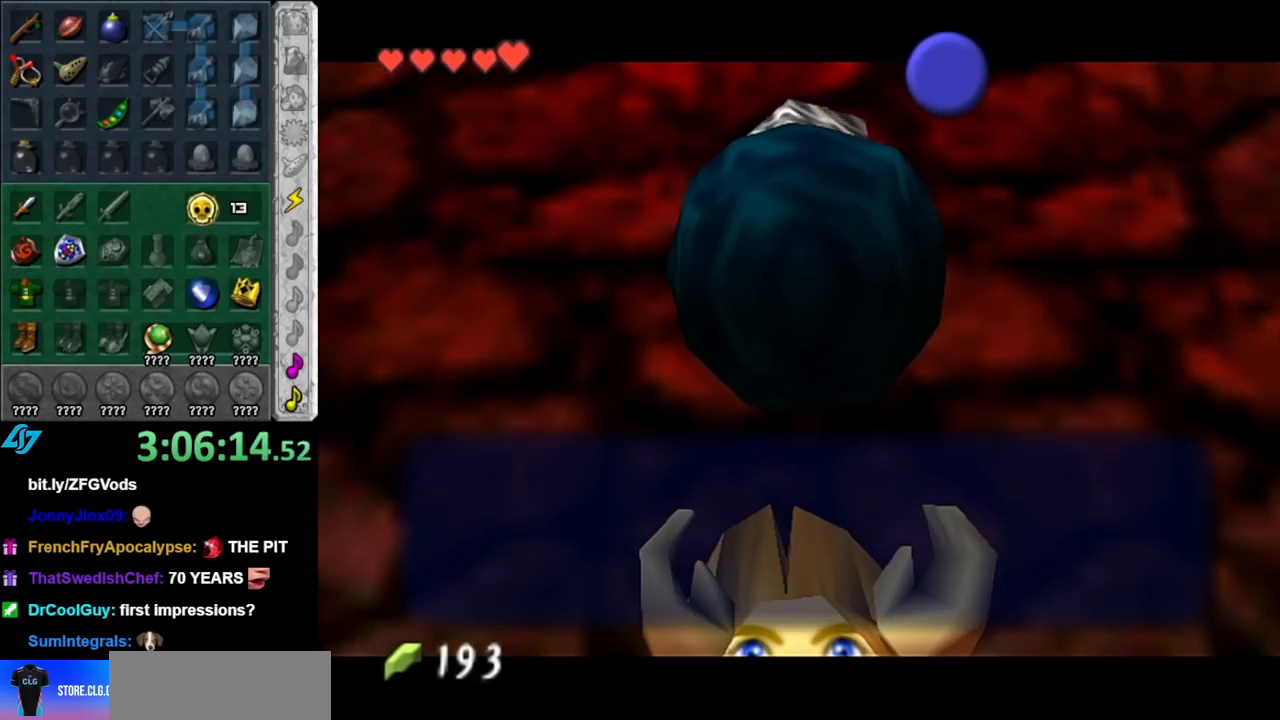
{"buttons": ["A"], "left_stick": "center", "right_stick": "center", "events": [[67, "B", "down"], [217, "B", "up"], [383, "A", "down"]]}
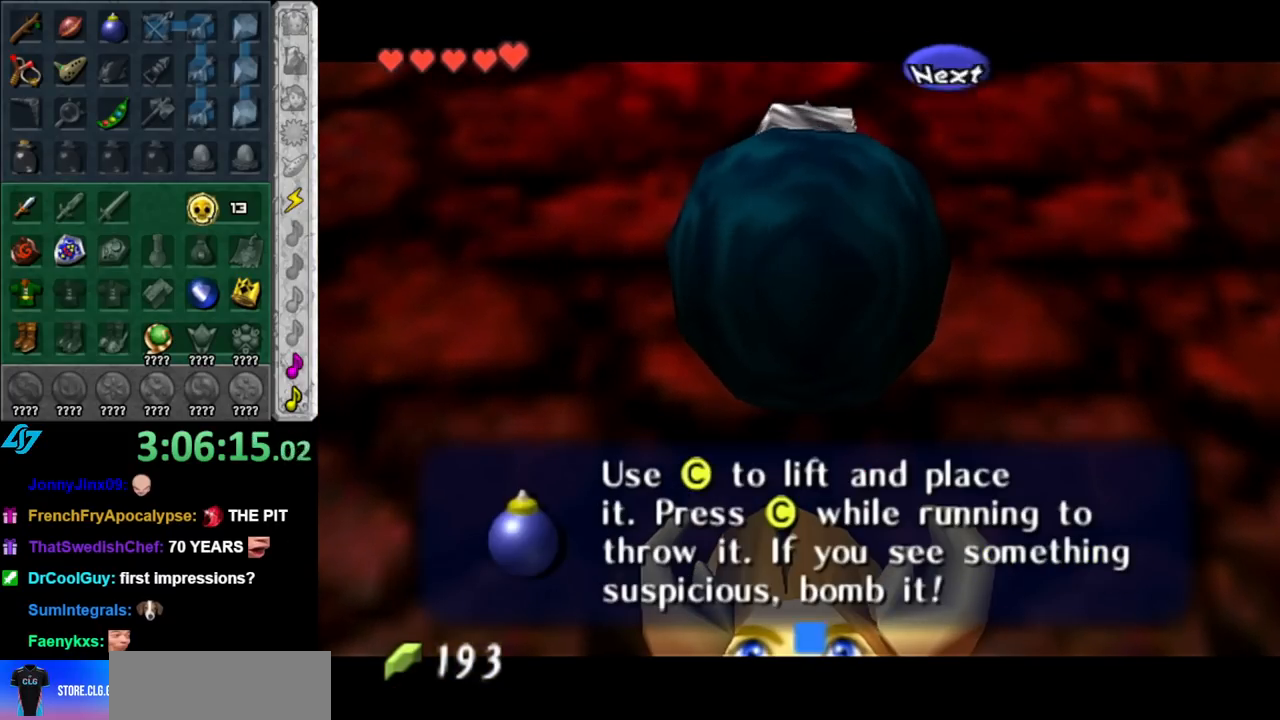
{"buttons": ["L1"], "left_stick": "up", "right_stick": "center", "events": [[33, "A", "up"], [133, "L1", "down"], [400, "left_stick", "up"]]}
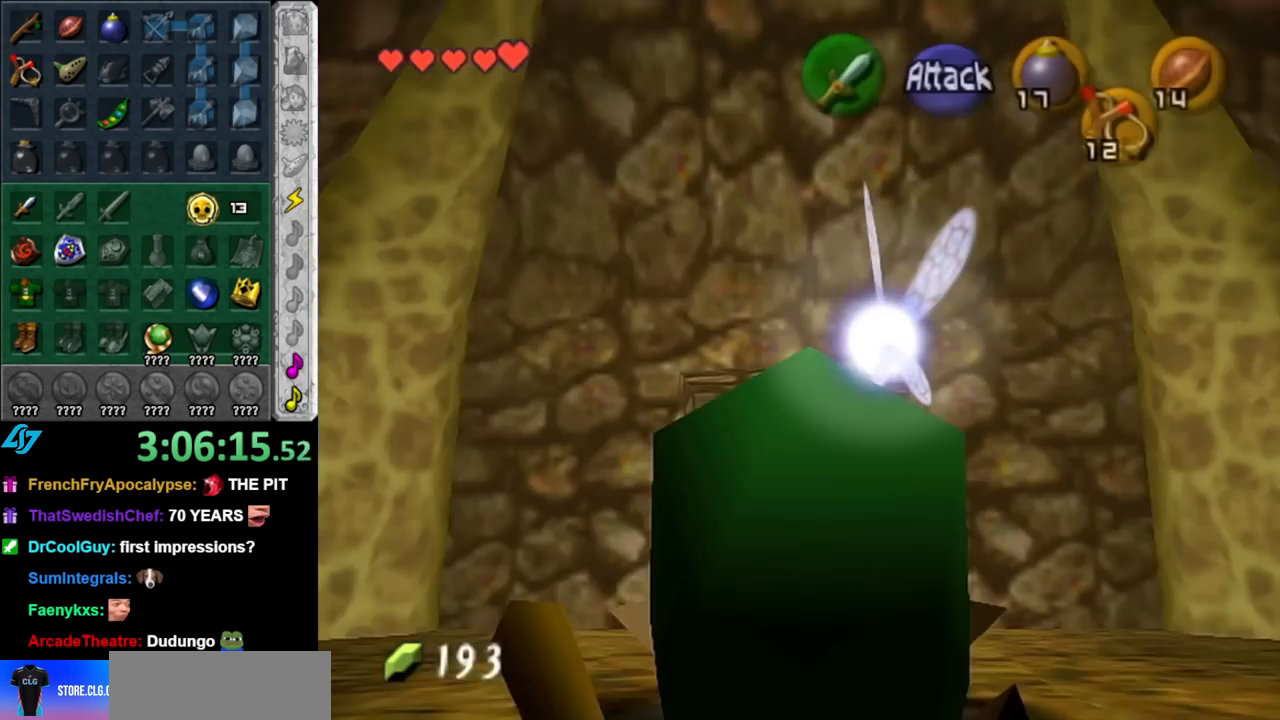
{"buttons": ["L1", "R1"], "left_stick": "up", "right_stick": "center", "events": [[250, "R1", "down"]]}
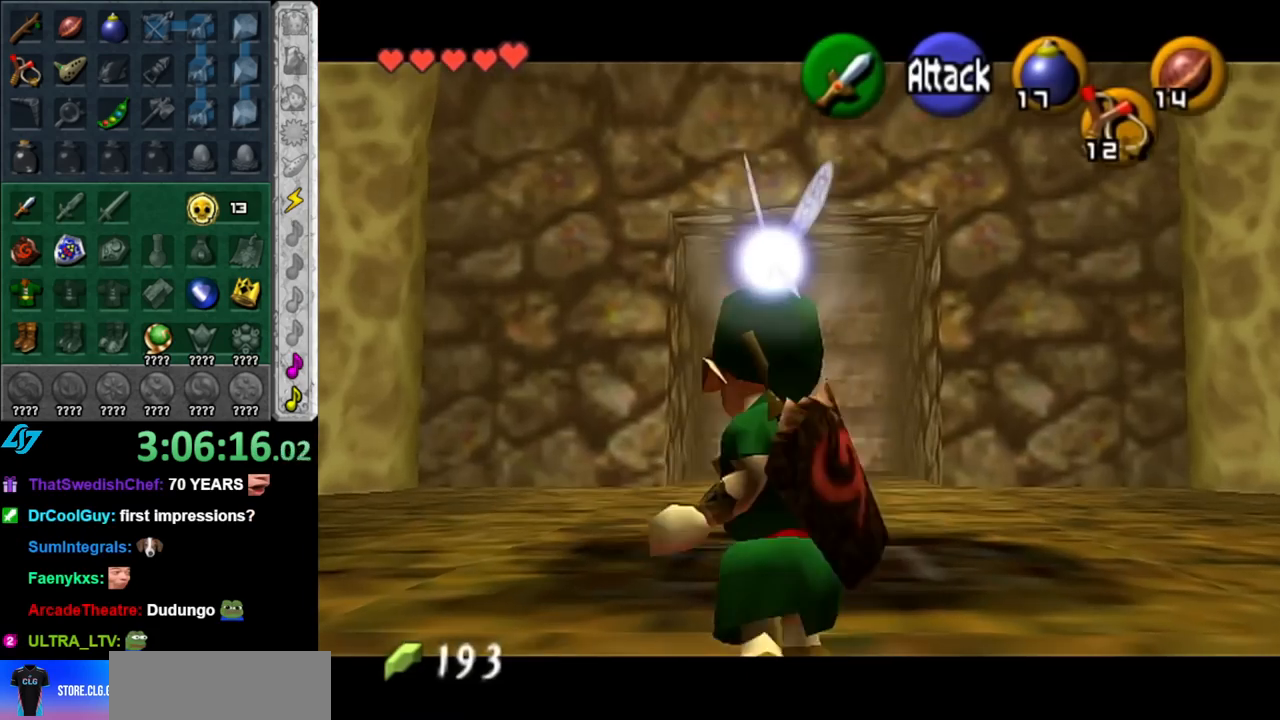
{"buttons": ["L1", "R1"], "left_stick": "up", "right_stick": "center", "events": []}
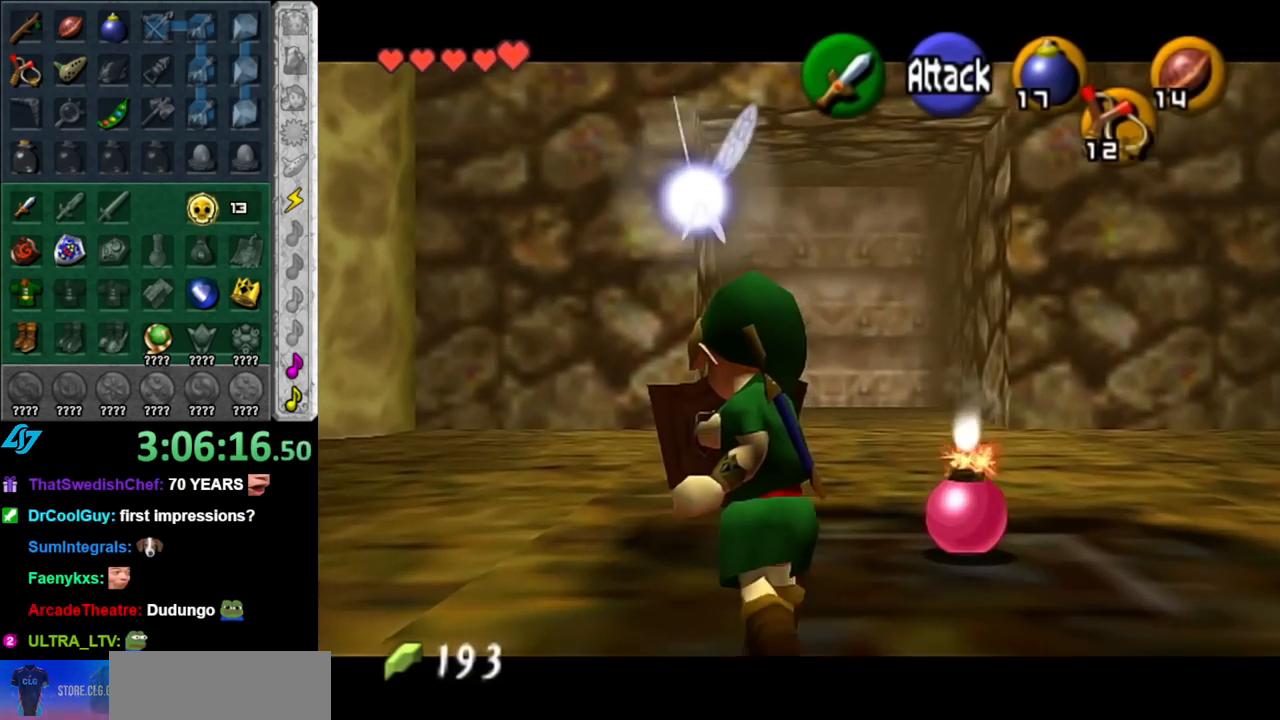
{"buttons": ["L1", "R1"], "left_stick": "center", "right_stick": "center", "events": [[33, "left_stick", "center"]]}
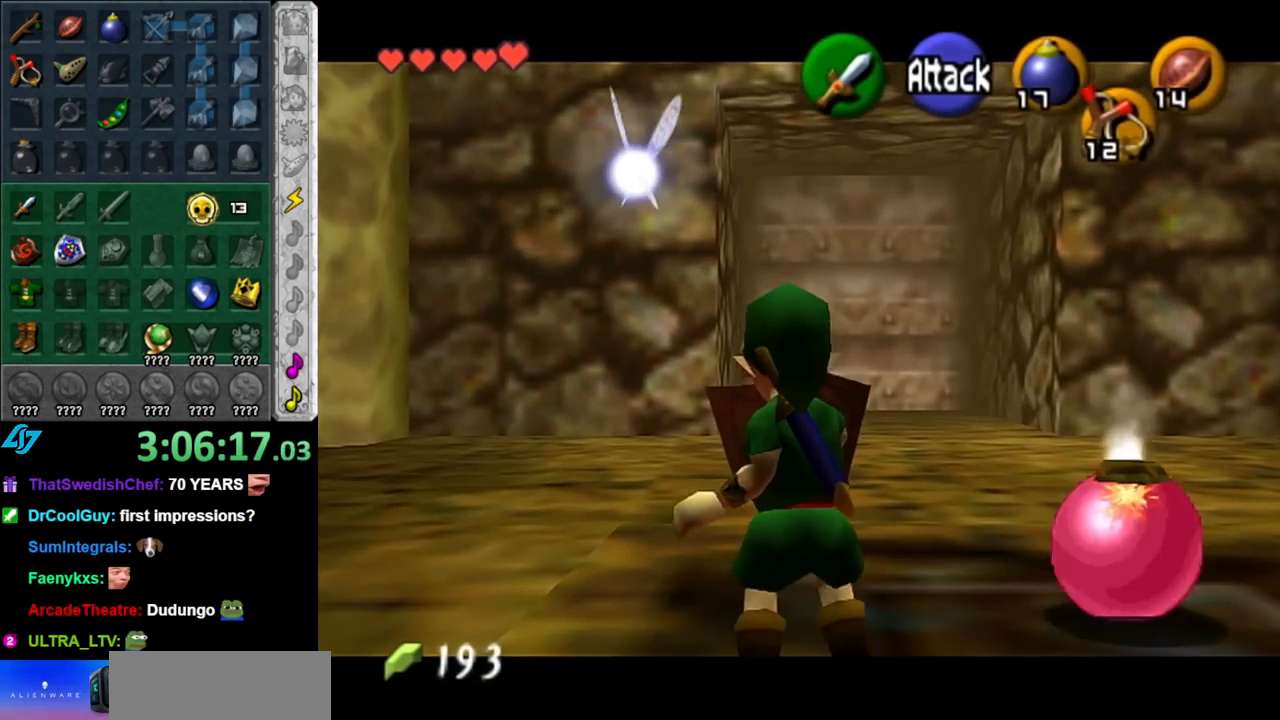
{"buttons": ["L1", "R1"], "left_stick": "center", "right_stick": "center", "events": []}
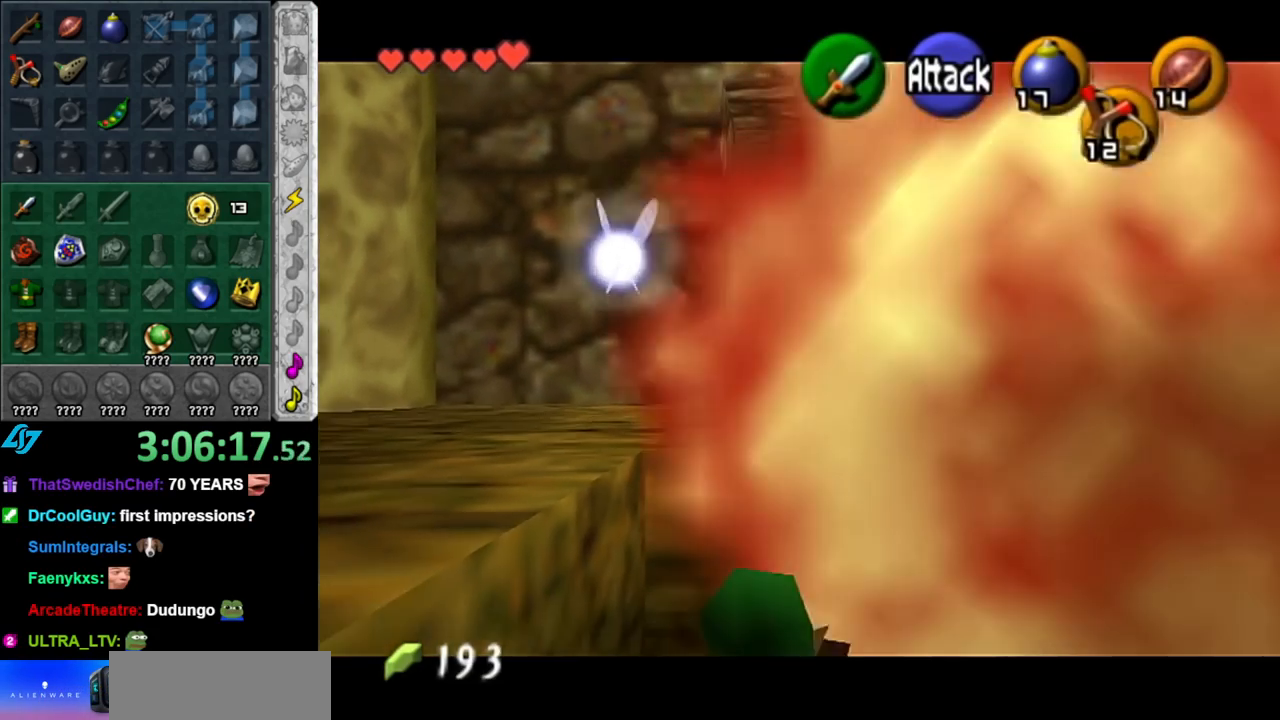
{"buttons": [], "left_stick": "center", "right_stick": "center", "events": [[150, "L1", "up"], [150, "R1", "up"]]}
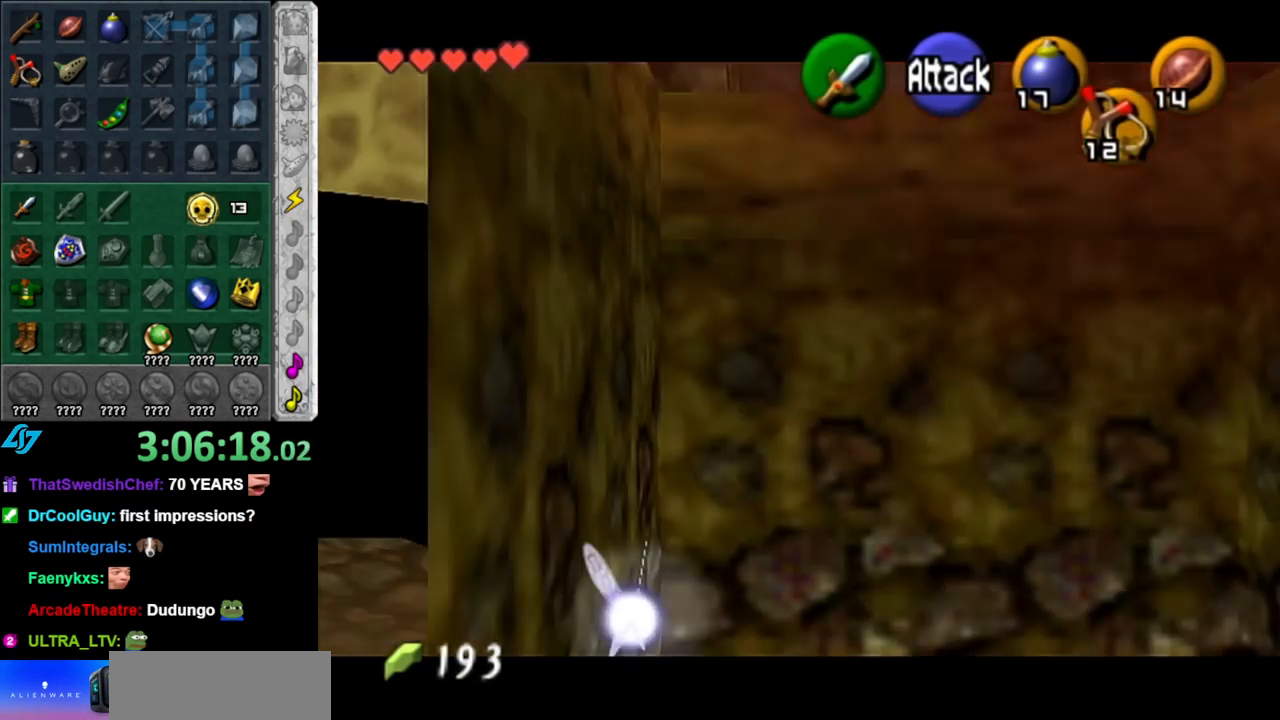
{"buttons": [], "left_stick": "center", "right_stick": "center", "events": [[67, "B", "down"], [183, "B", "up"]]}